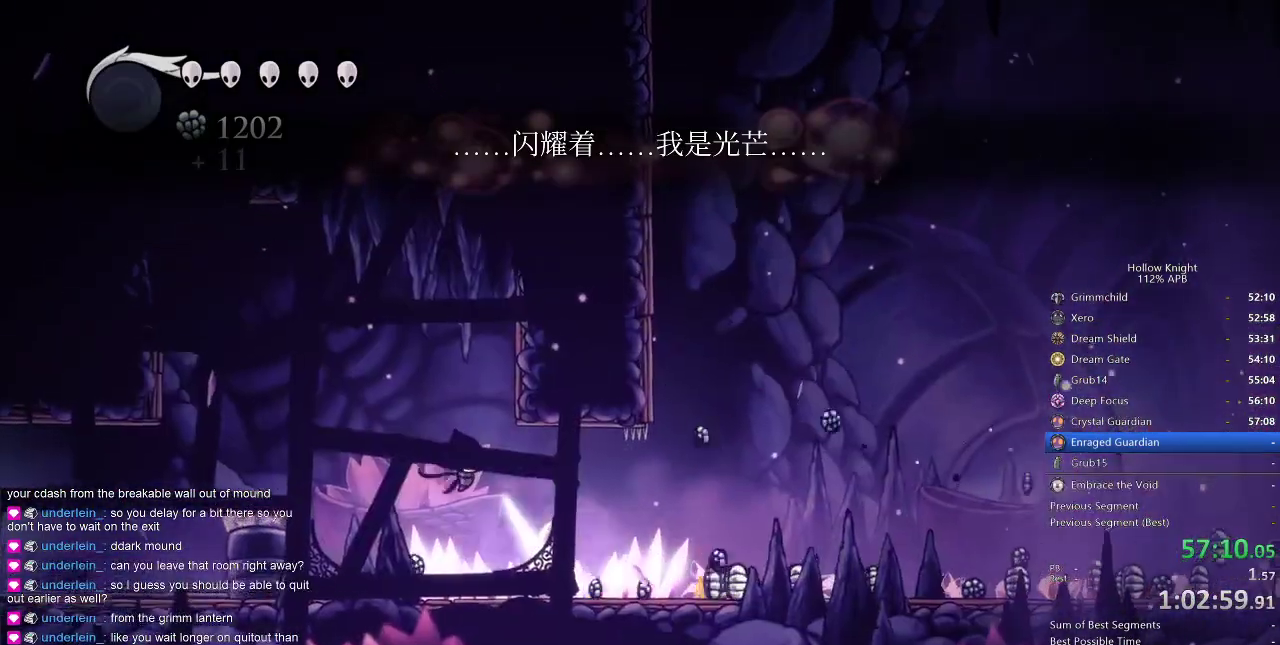
Gameplay with keyboard; each line is a JSON object with the keys held at the frame after it. "events" lists presses ("down") and releases ("up") of "cdash", "dash", "dnail", "down", "heal", "inv", "jump", "left", "nail", "right", "spell" and "up" between this image and that frame as [ms after this image, input, new state], when the widget could be followed in between. No other keys are recorded. Mouse input is not recorded. Key names are as the overlay labels them; some are game actions (e.g. jump) rather than physical keys.
{"keys": [], "events": [[217, "cdash", "up"]]}
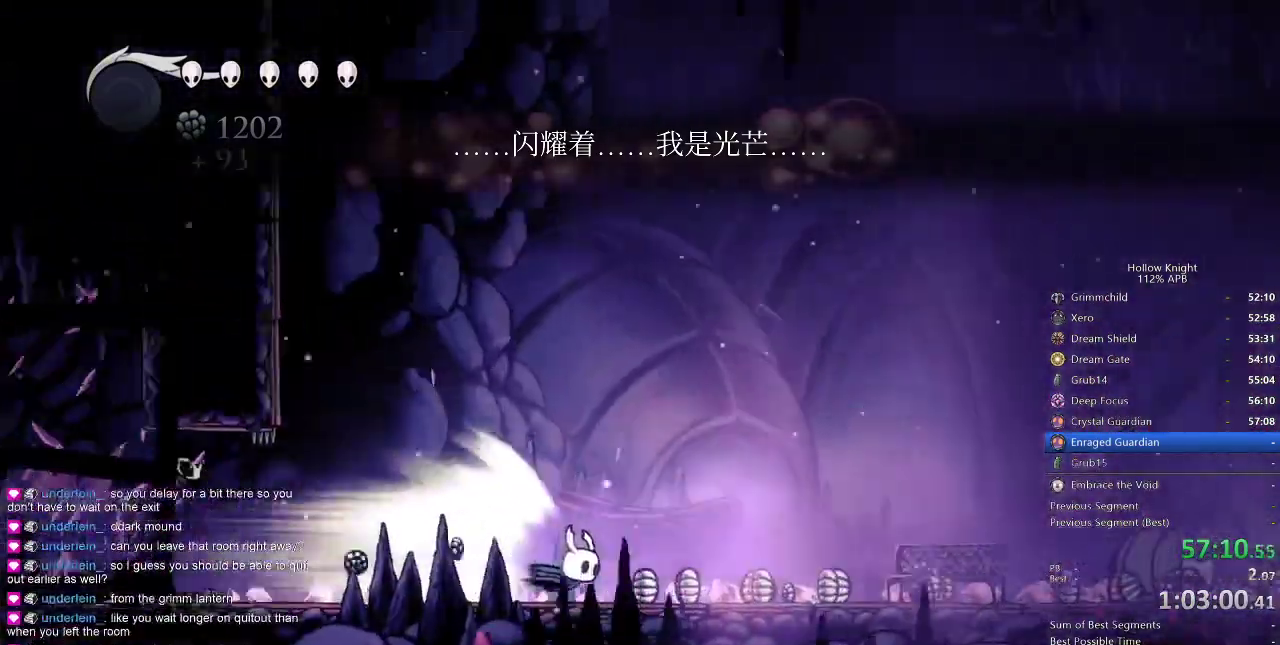
{"keys": [], "events": []}
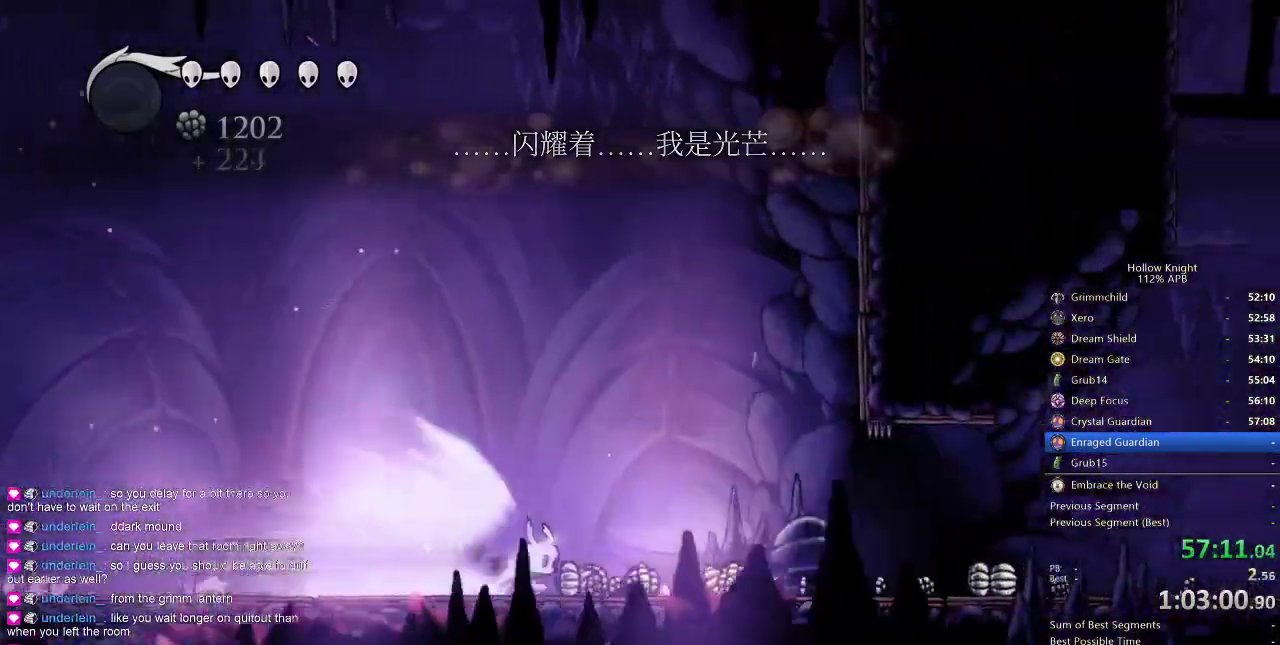
{"keys": ["cdash"], "events": [[434, "cdash", "down"]]}
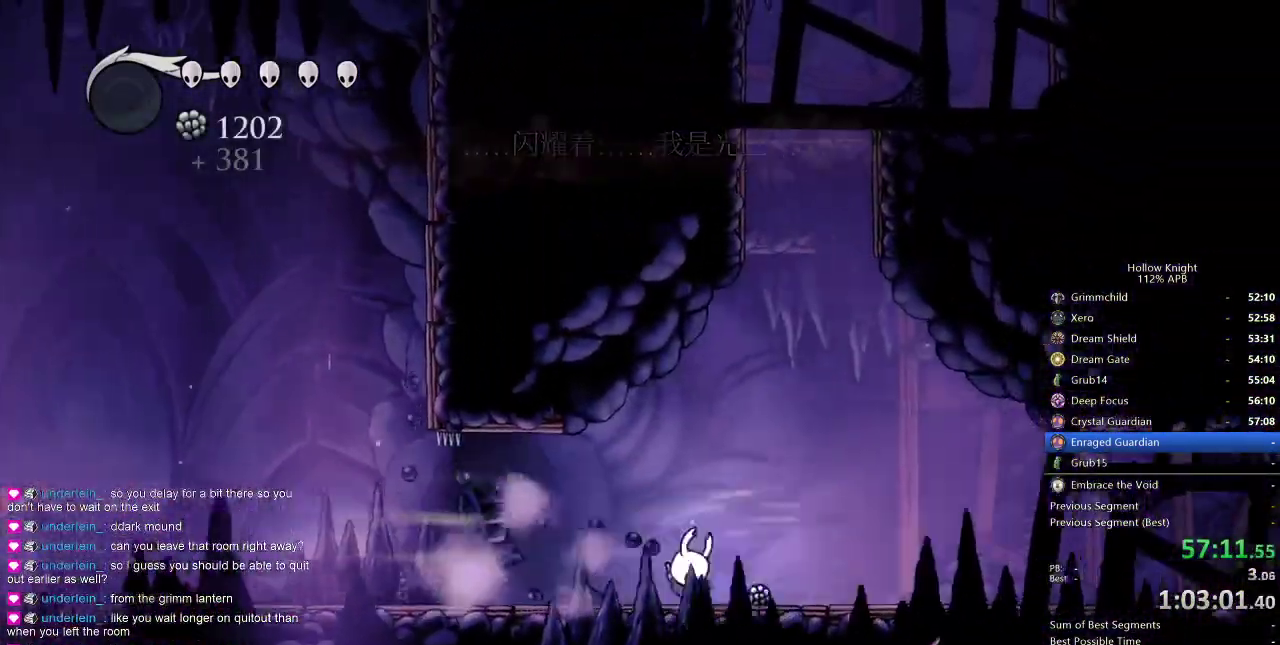
{"keys": [], "events": [[34, "cdash", "up"]]}
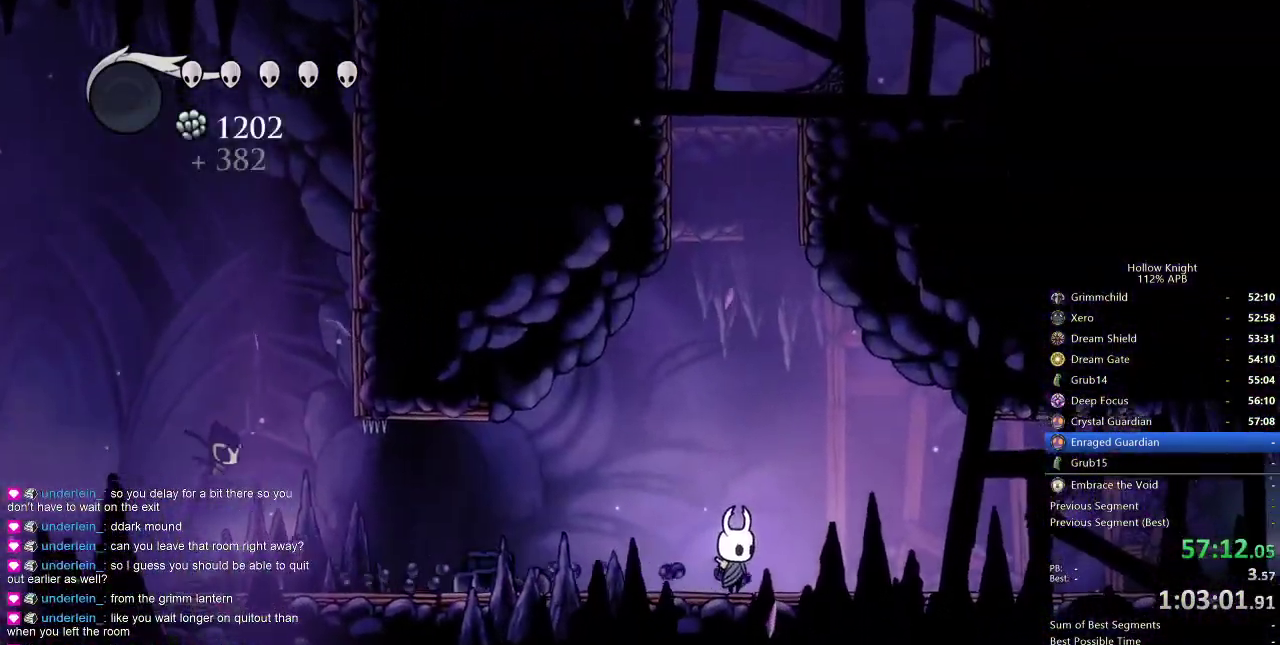
{"keys": ["jump"], "events": [[50, "jump", "down"], [334, "jump", "up"], [384, "jump", "down"]]}
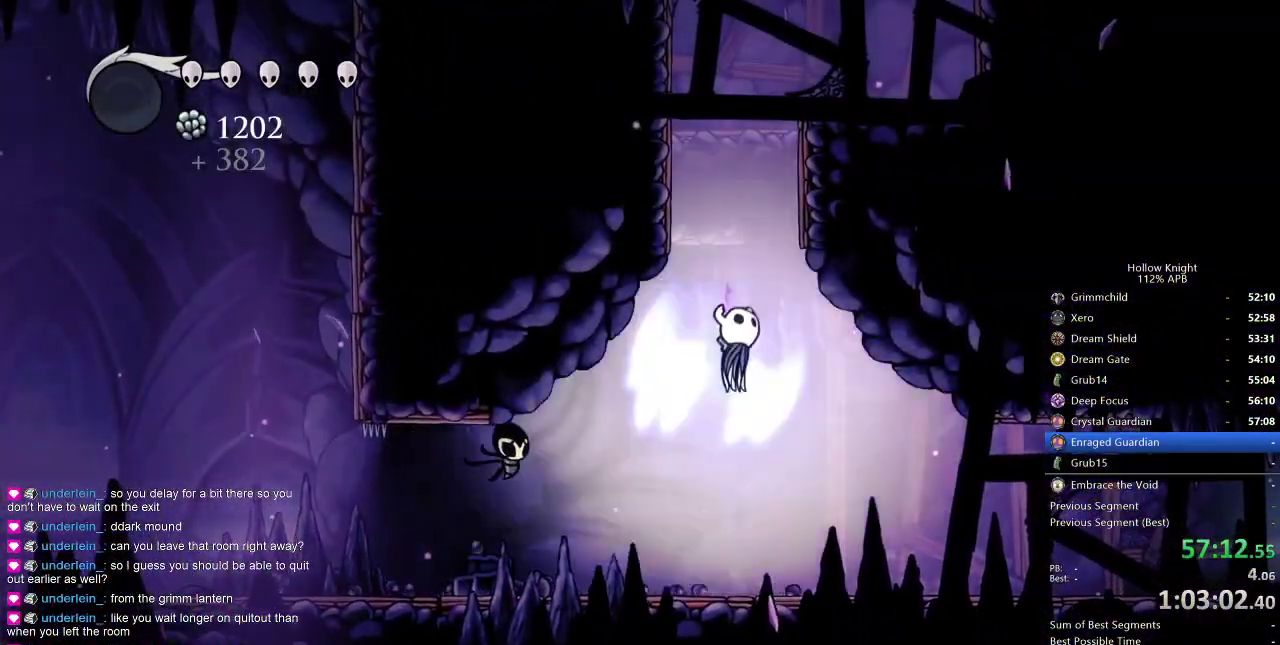
{"keys": ["jump", "right"], "events": [[100, "right", "down"], [300, "jump", "up"], [350, "jump", "down"]]}
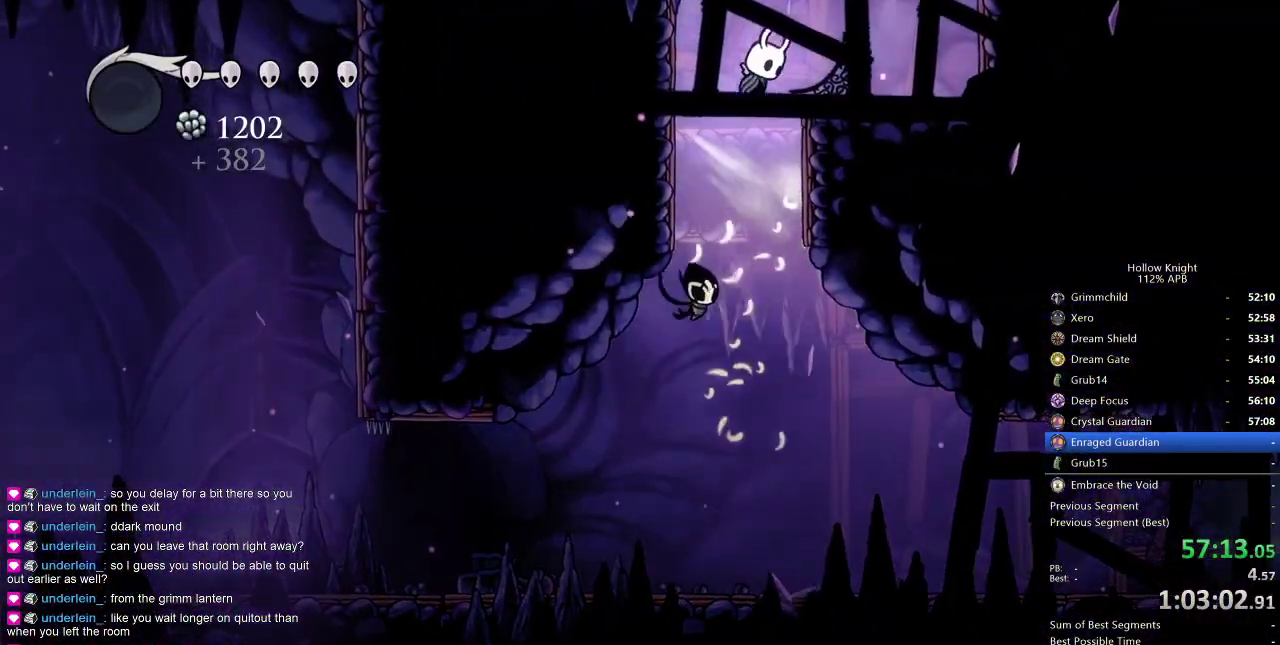
{"keys": ["jump", "right"], "events": [[167, "jump", "up"], [267, "jump", "down"]]}
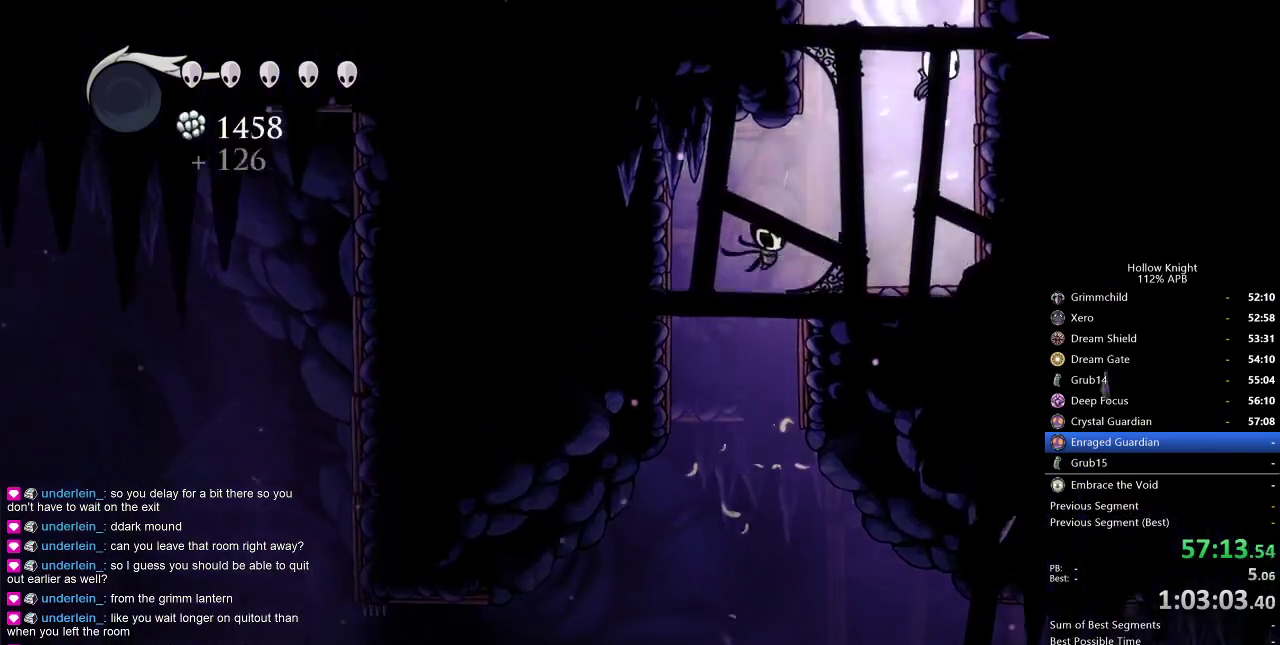
{"keys": ["jump", "left"], "events": [[184, "jump", "up"], [184, "left", "down"], [234, "jump", "down"], [234, "right", "up"]]}
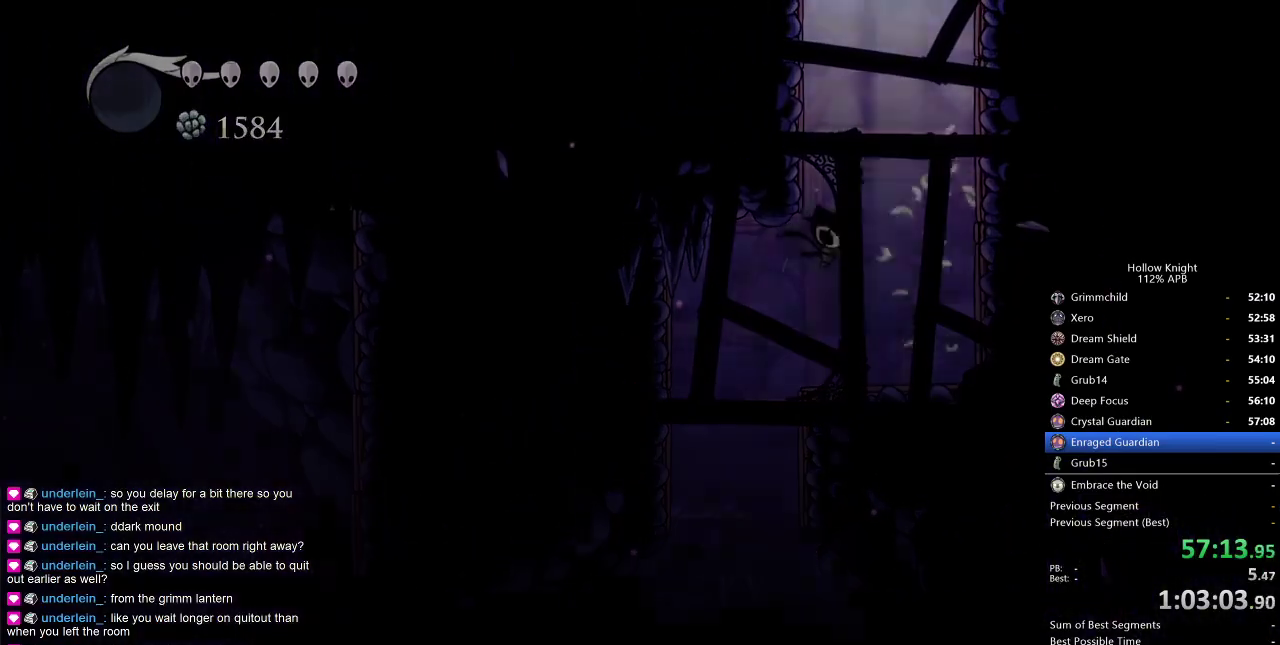
{"keys": ["left", "nail"], "events": [[50, "nail", "down"], [100, "jump", "up"]]}
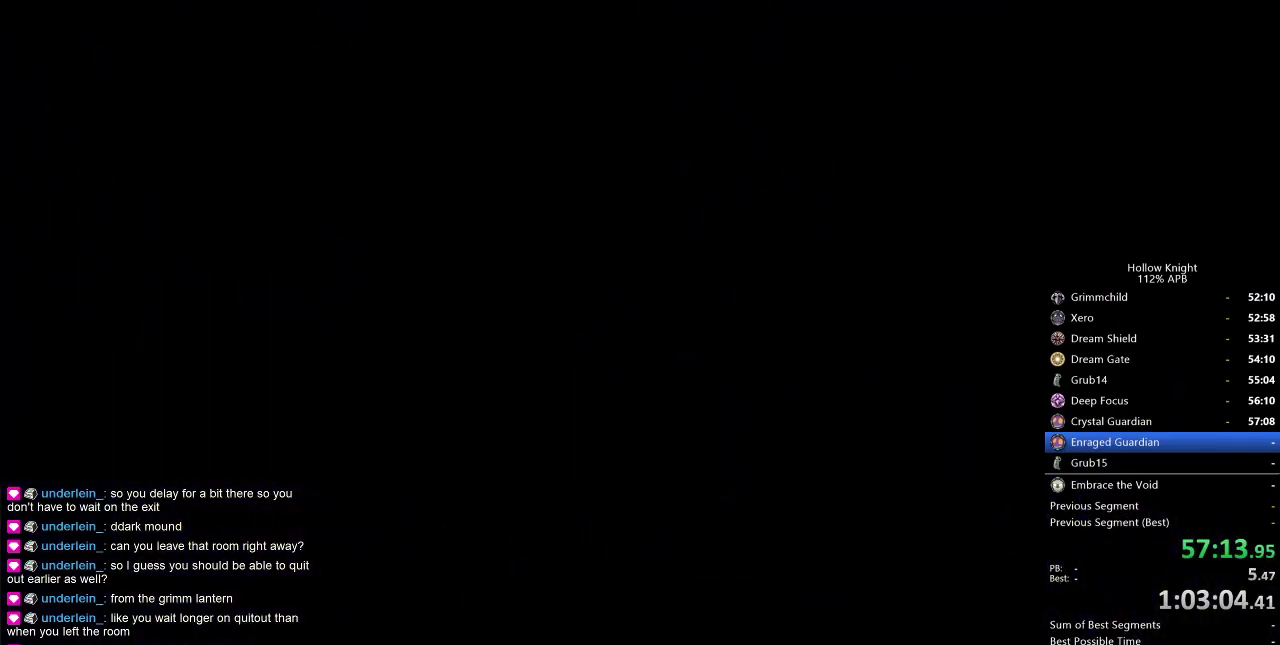
{"keys": ["left", "nail"], "events": []}
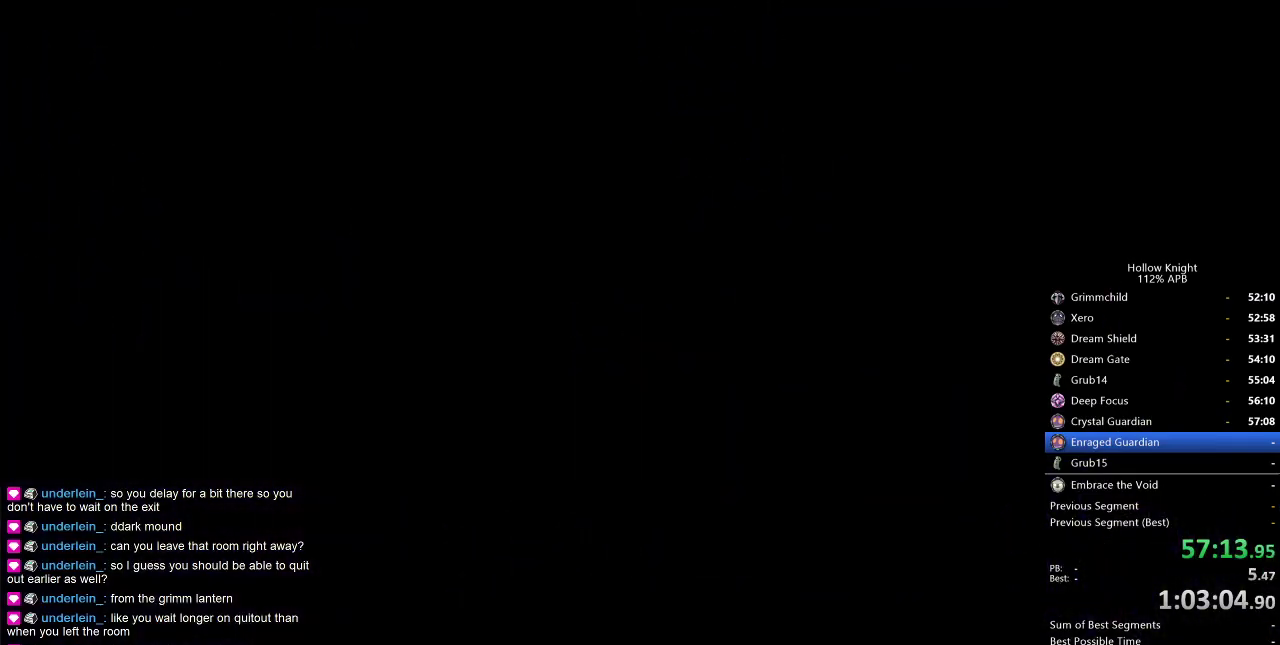
{"keys": ["left", "nail"], "events": []}
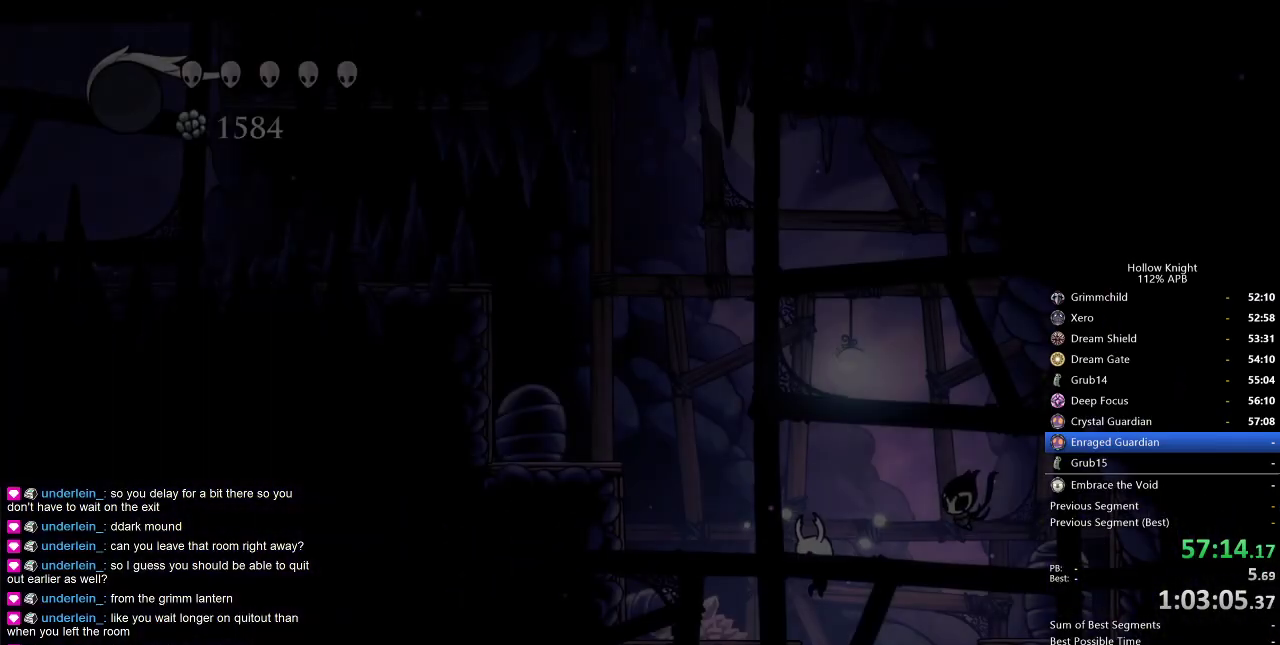
{"keys": ["jump", "left", "nail"], "events": [[334, "jump", "down"]]}
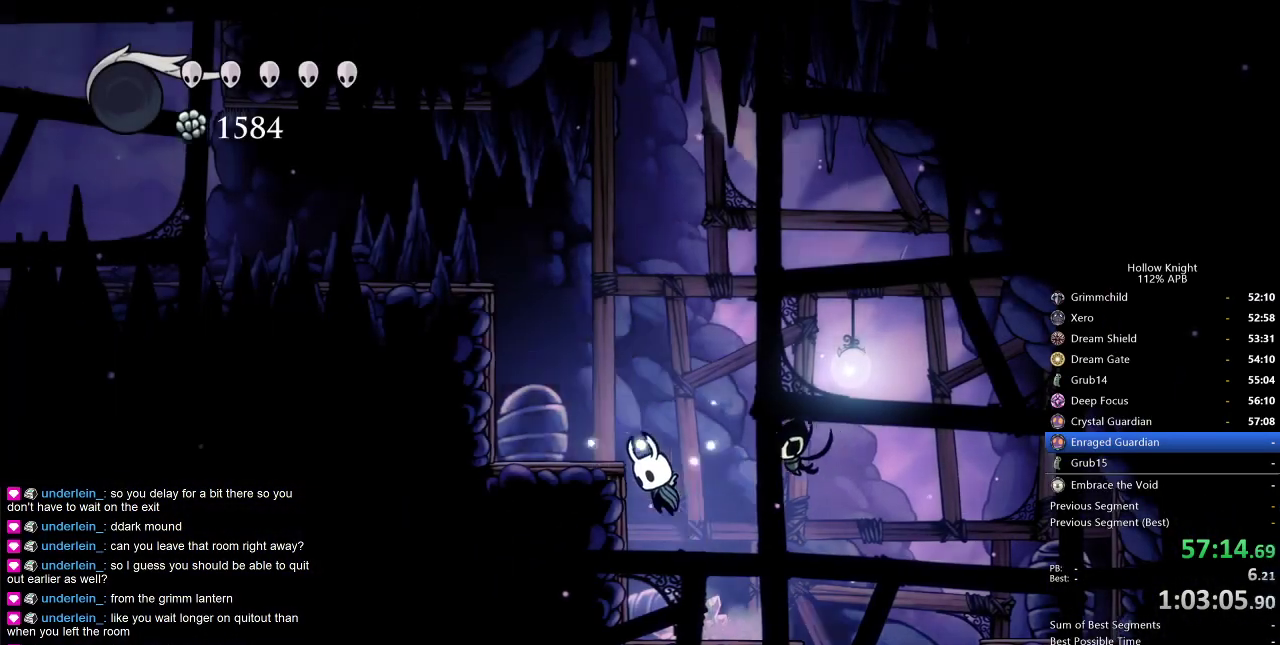
{"keys": ["jump", "left", "nail"], "events": [[217, "dash", "down"], [217, "jump", "up"], [367, "dash", "up"], [467, "jump", "down"]]}
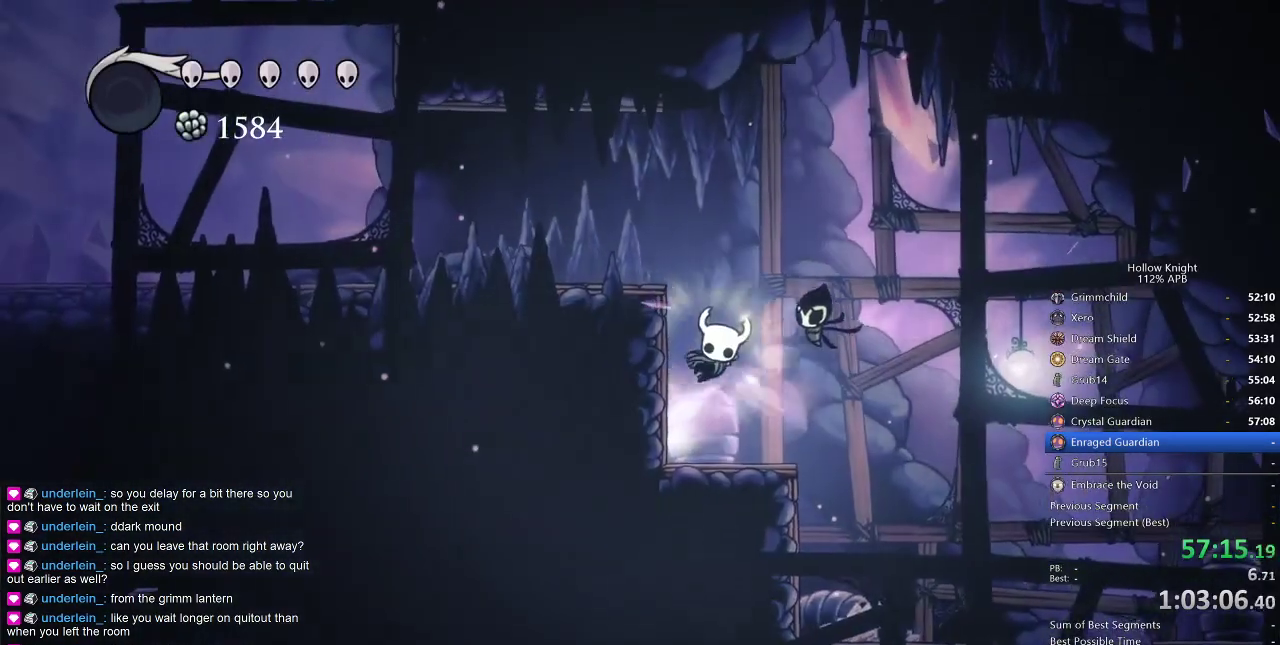
{"keys": ["left", "nail"], "events": [[250, "dash", "down"], [317, "jump", "up"], [334, "dash", "up"]]}
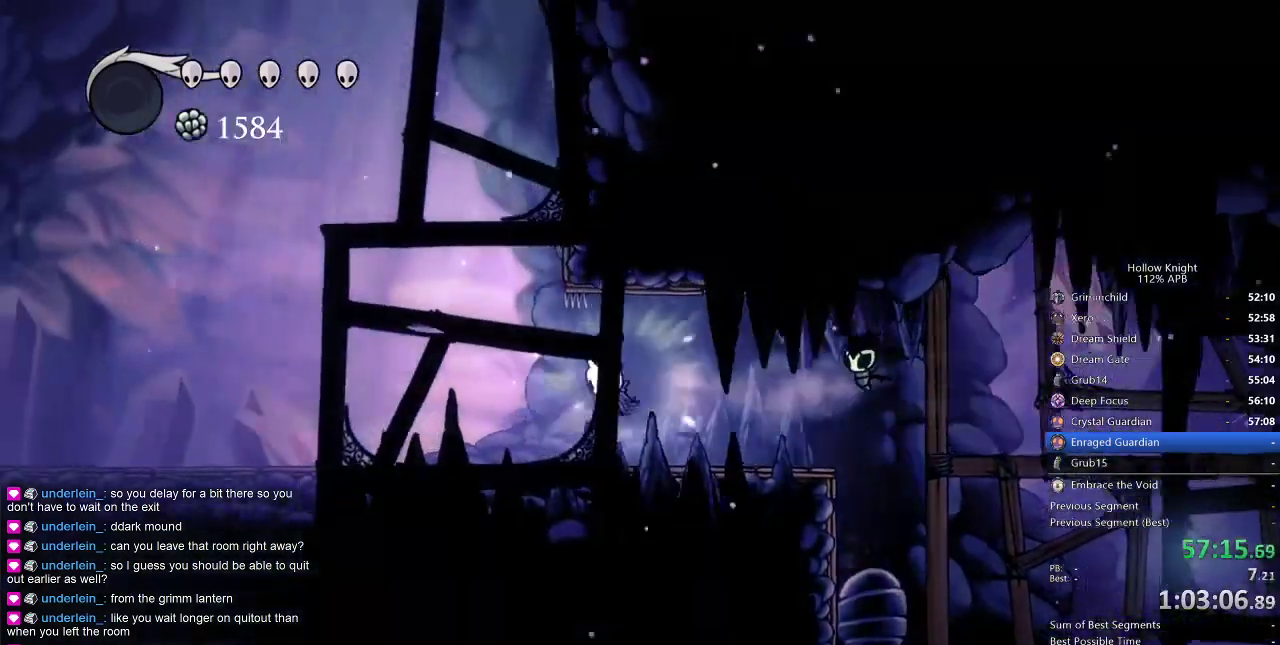
{"keys": ["left", "nail"], "events": [[400, "dash", "down"], [484, "dash", "up"]]}
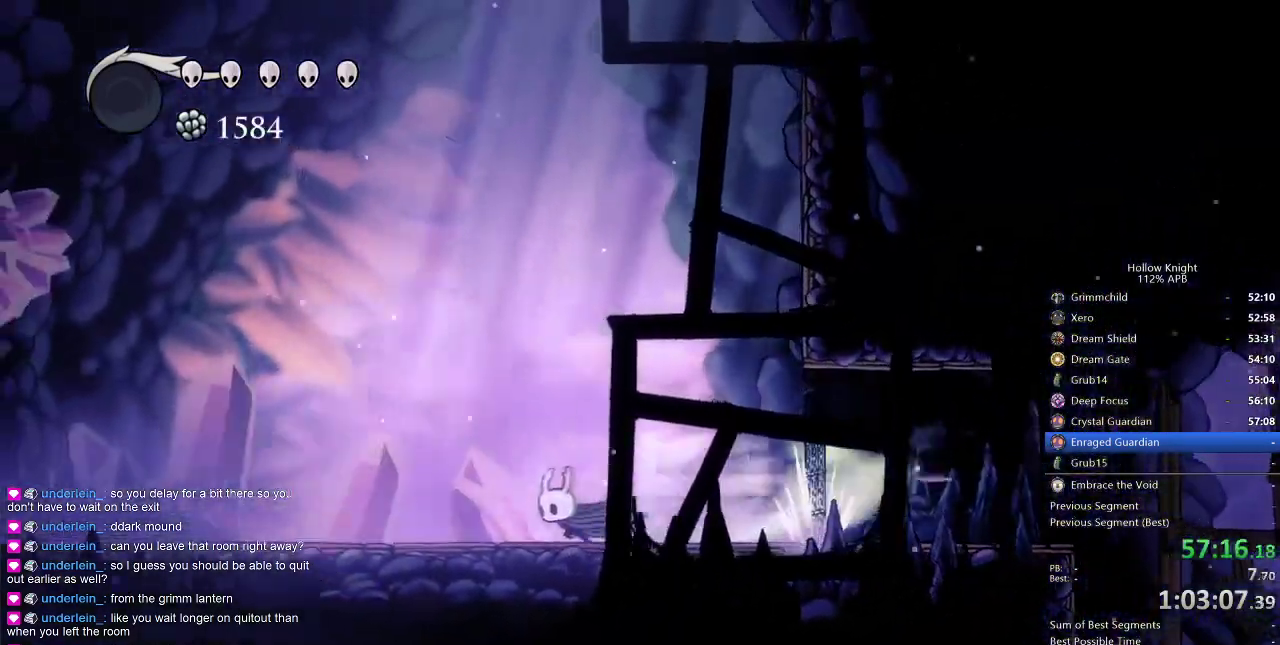
{"keys": ["left", "nail"], "events": []}
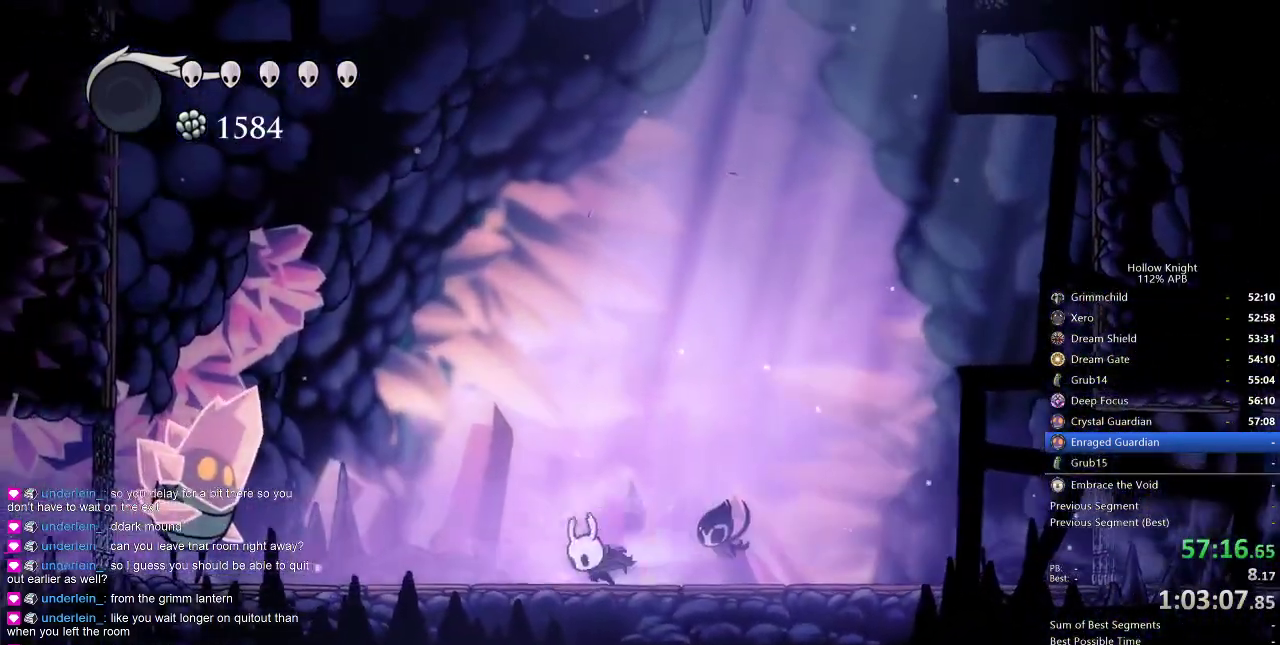
{"keys": ["nail", "up"], "events": [[17, "dash", "down"], [234, "dash", "up"], [300, "nail", "up"], [300, "up", "down"], [350, "nail", "down"], [434, "left", "up"], [434, "nail", "up"], [500, "nail", "down"]]}
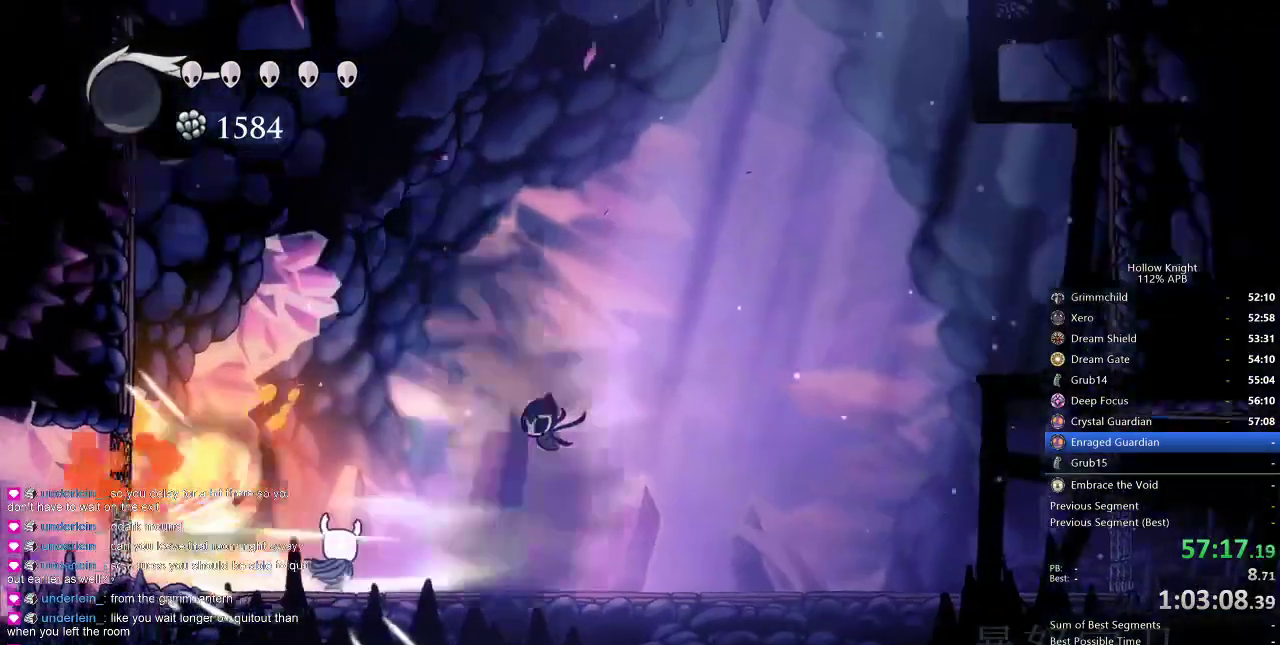
{"keys": ["up"], "events": [[67, "nail", "up"], [117, "nail", "down"], [184, "nail", "up"], [284, "nail", "down"], [317, "nail", "up"], [350, "nail", "down"], [450, "nail", "up"]]}
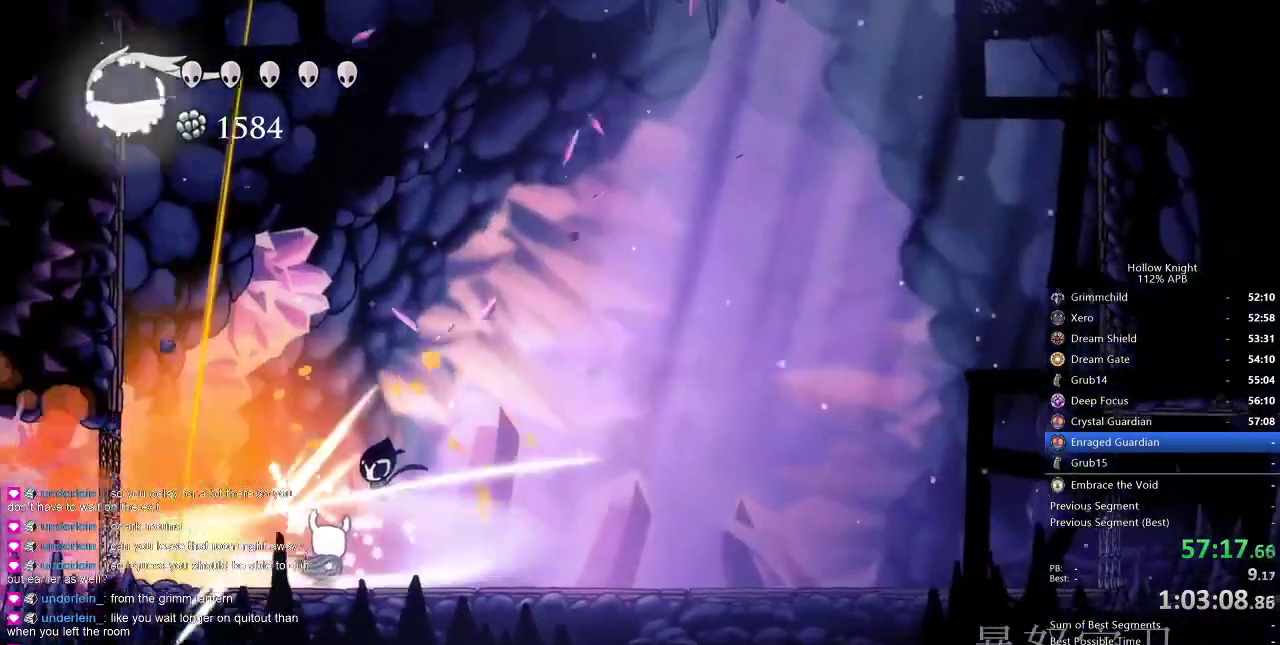
{"keys": ["up"], "events": [[17, "nail", "down"], [50, "nail", "up"], [134, "nail", "down"], [184, "nail", "up"], [234, "nail", "down"], [317, "nail", "up"], [367, "nail", "down"], [417, "nail", "up"]]}
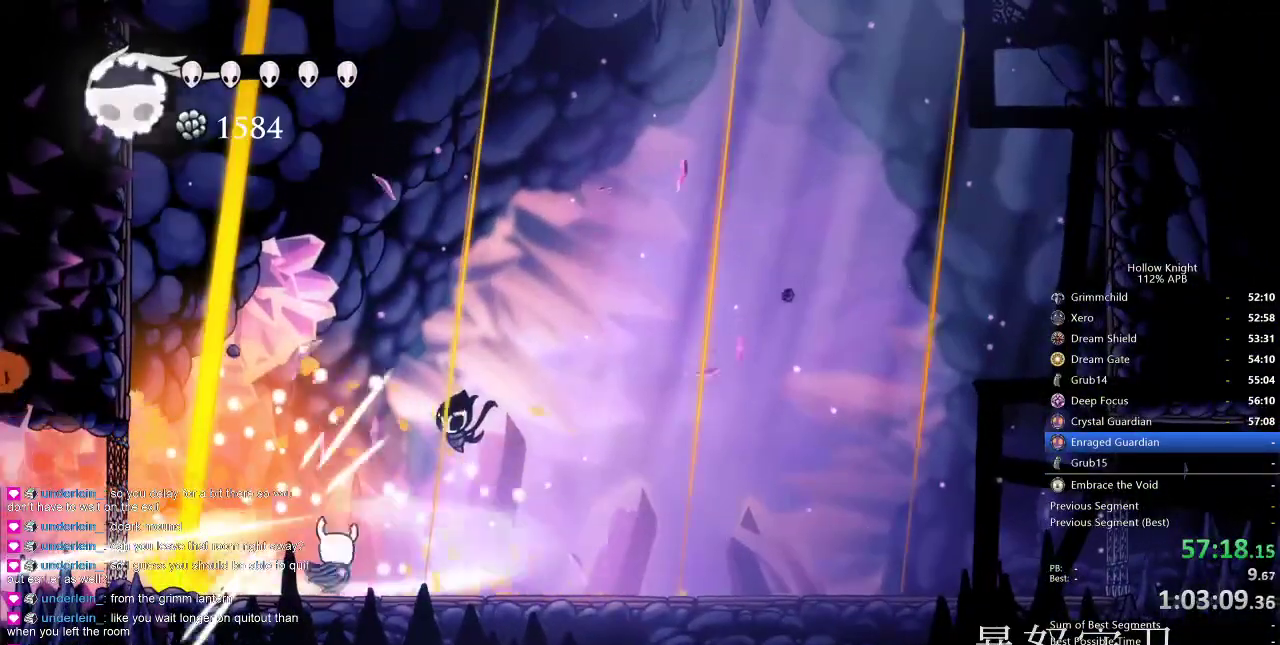
{"keys": ["nail"], "events": [[17, "nail", "down"], [50, "nail", "up"], [117, "nail", "down"], [184, "nail", "up"], [300, "nail", "down"], [384, "nail", "up"], [384, "up", "up"], [484, "nail", "down"]]}
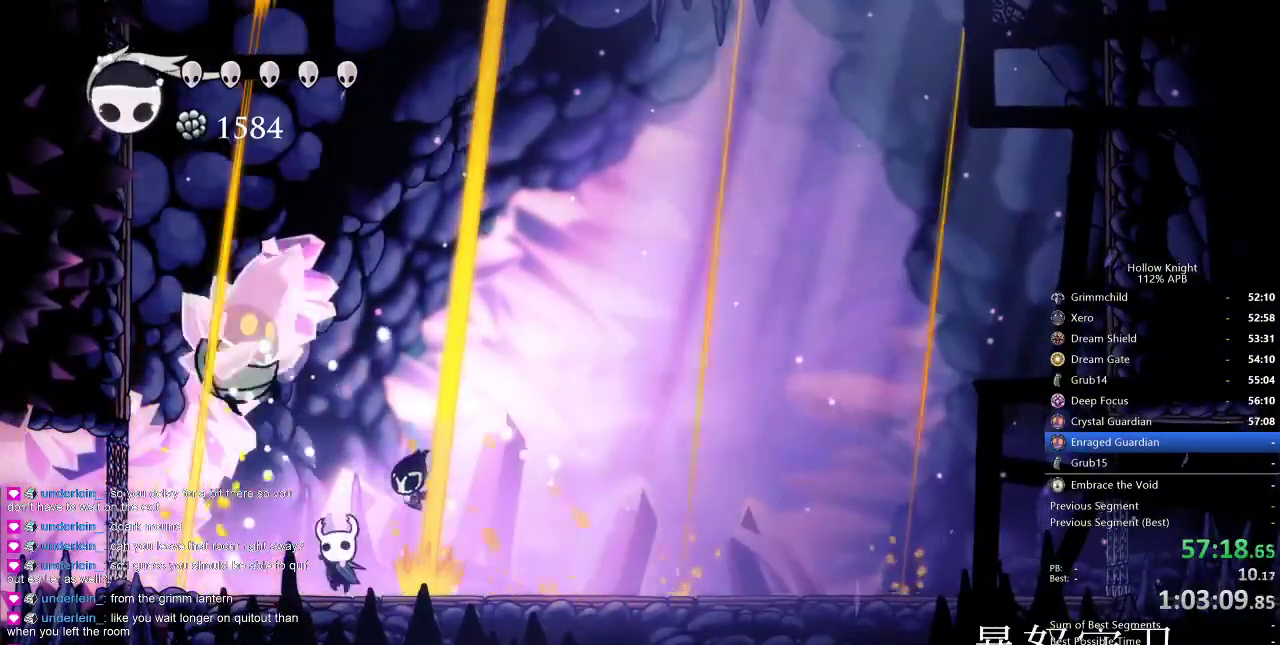
{"keys": [], "events": [[117, "nail", "up"], [300, "left", "down"], [417, "left", "up"]]}
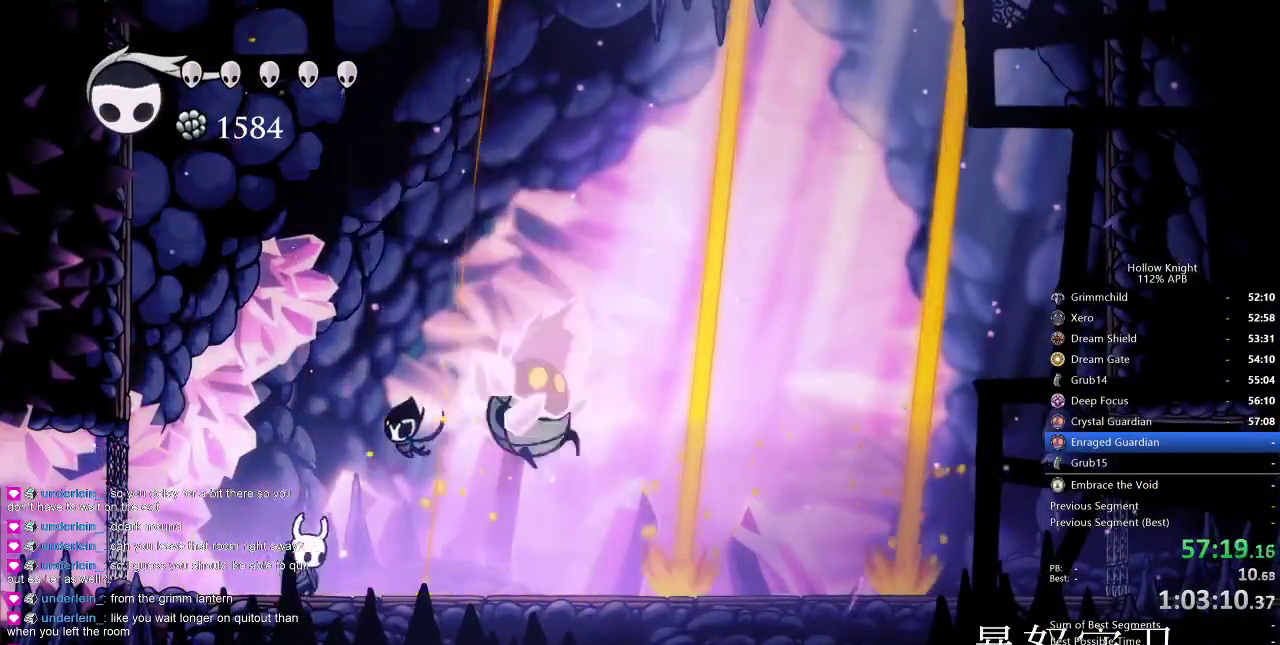
{"keys": ["nail", "right"], "events": [[17, "right", "down"], [117, "right", "up"], [184, "right", "down"], [467, "nail", "down"]]}
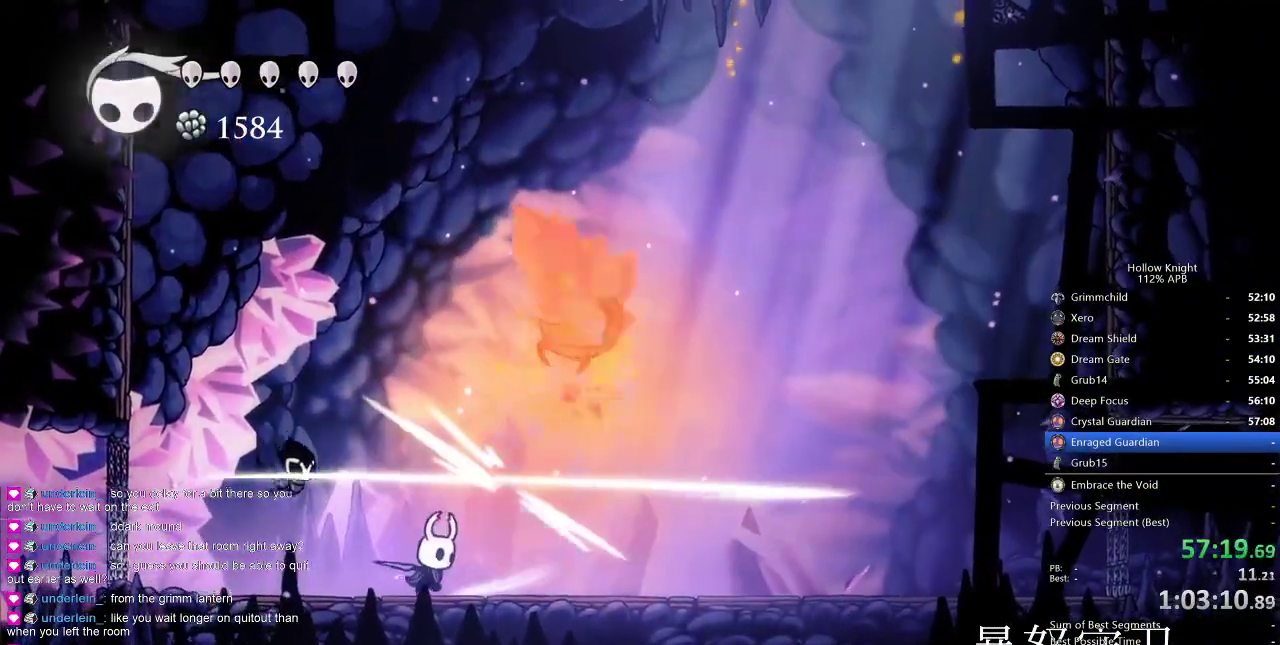
{"keys": ["right"], "events": [[67, "nail", "up"], [67, "right", "up"], [134, "jump", "down"], [300, "jump", "up"], [450, "right", "down"]]}
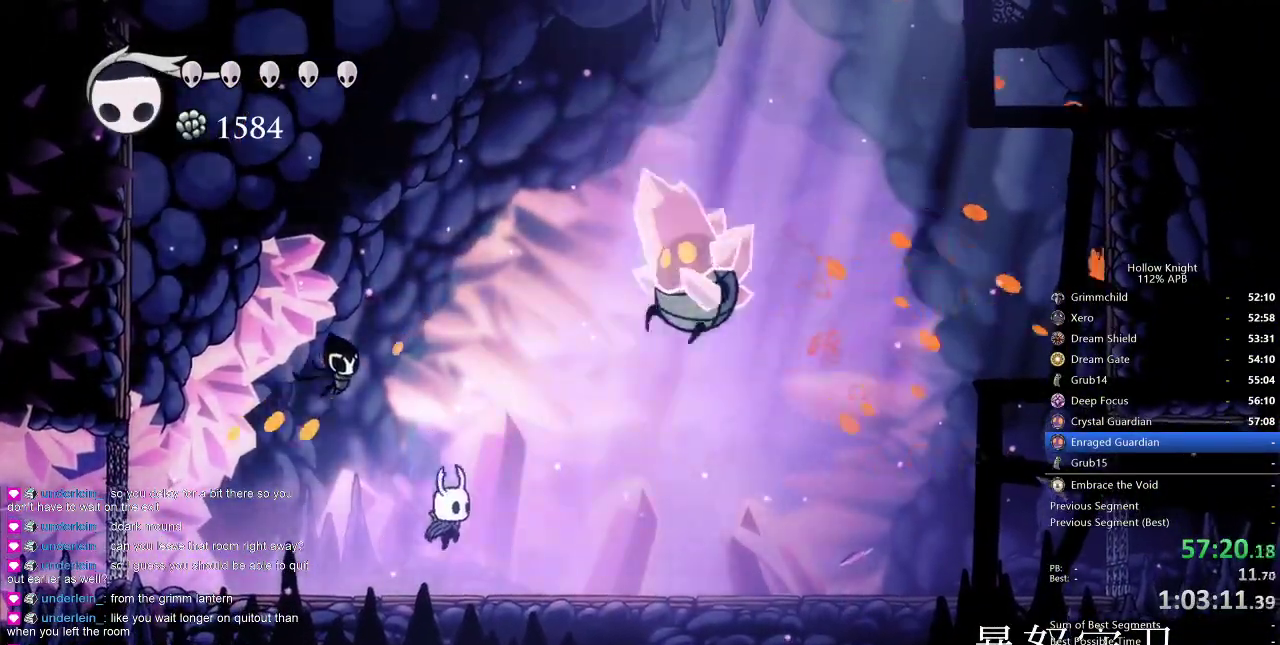
{"keys": [], "events": [[367, "nail", "down"], [450, "nail", "up"], [500, "right", "up"]]}
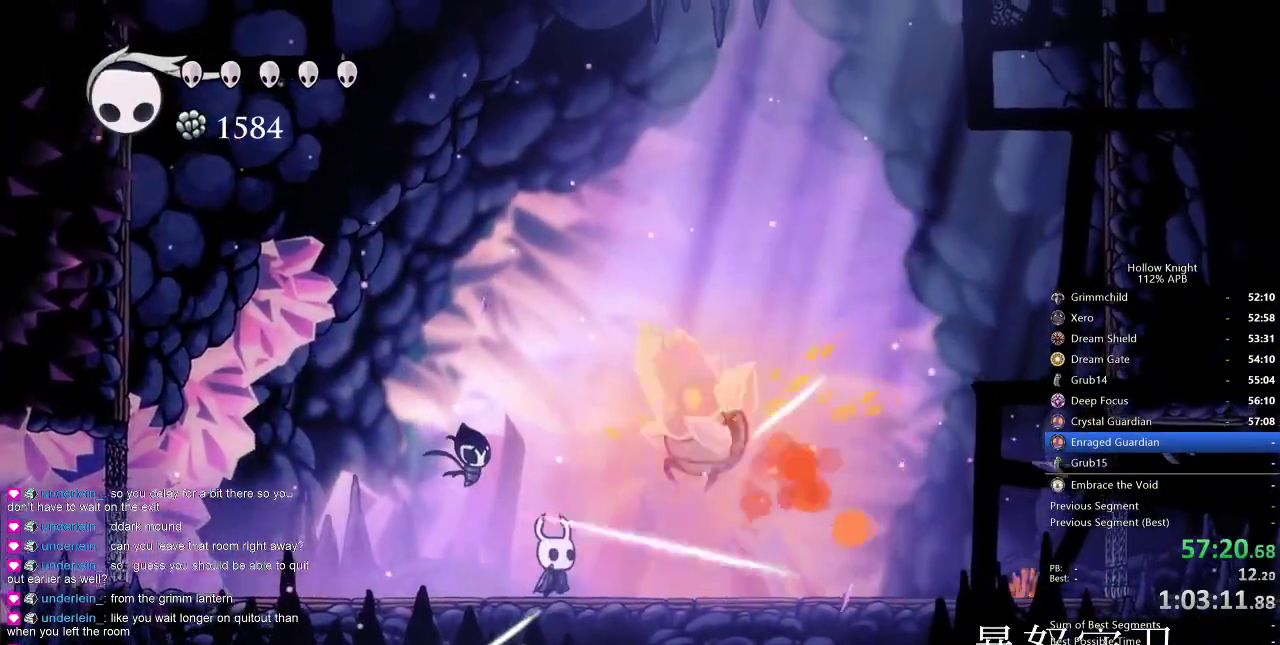
{"keys": ["right"], "events": [[84, "jump", "down"], [150, "right", "down"], [317, "jump", "up"]]}
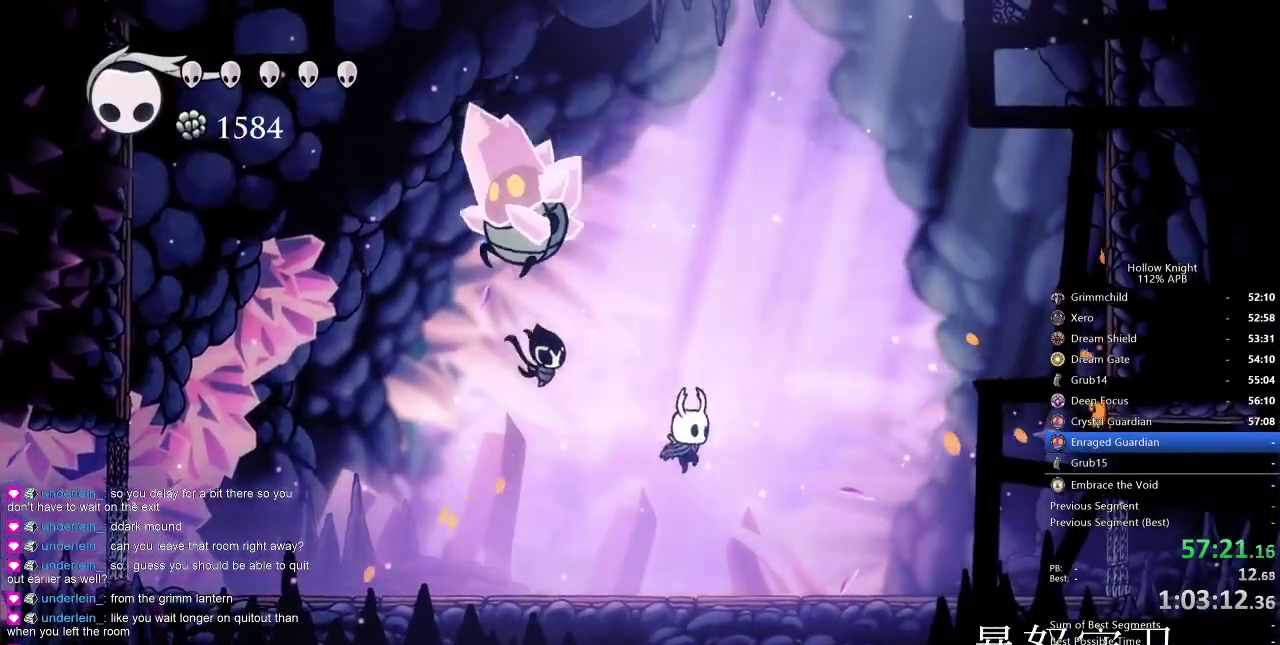
{"keys": ["left"], "events": [[17, "left", "down"], [84, "right", "up"], [267, "nail", "down"], [367, "left", "up"], [400, "nail", "up"], [450, "left", "down"]]}
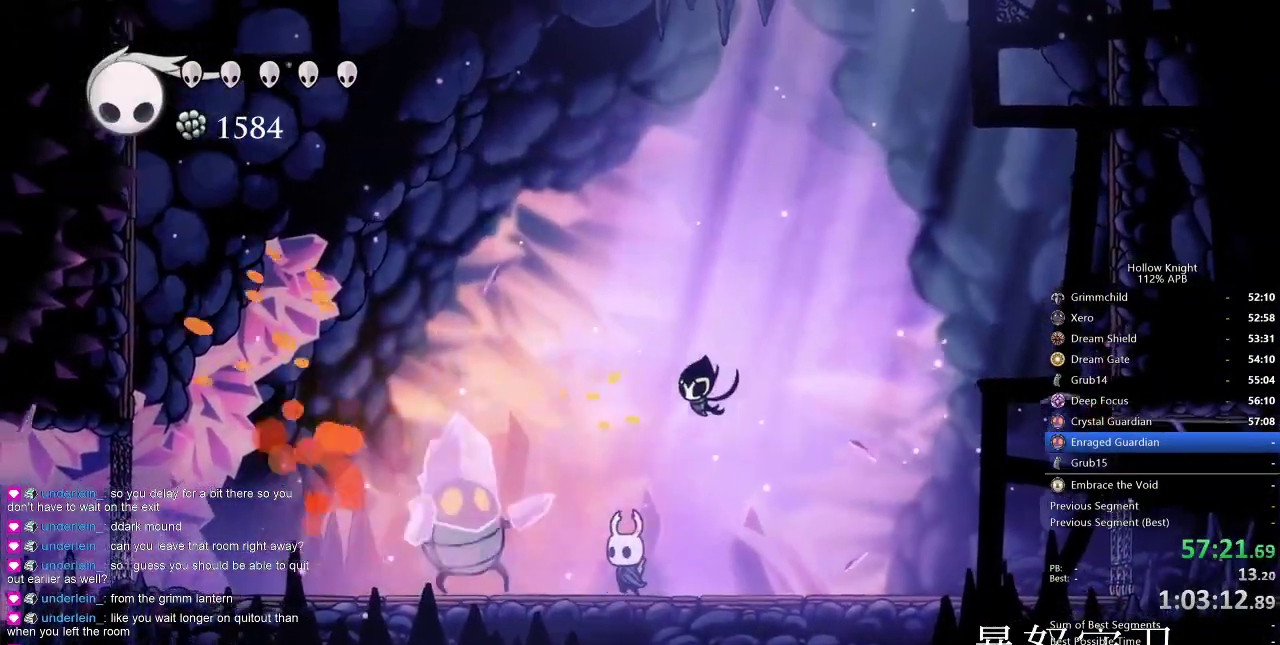
{"keys": ["jump", "left"], "events": [[134, "nail", "down"], [200, "left", "up"], [234, "nail", "up"], [267, "jump", "down"], [400, "left", "down"]]}
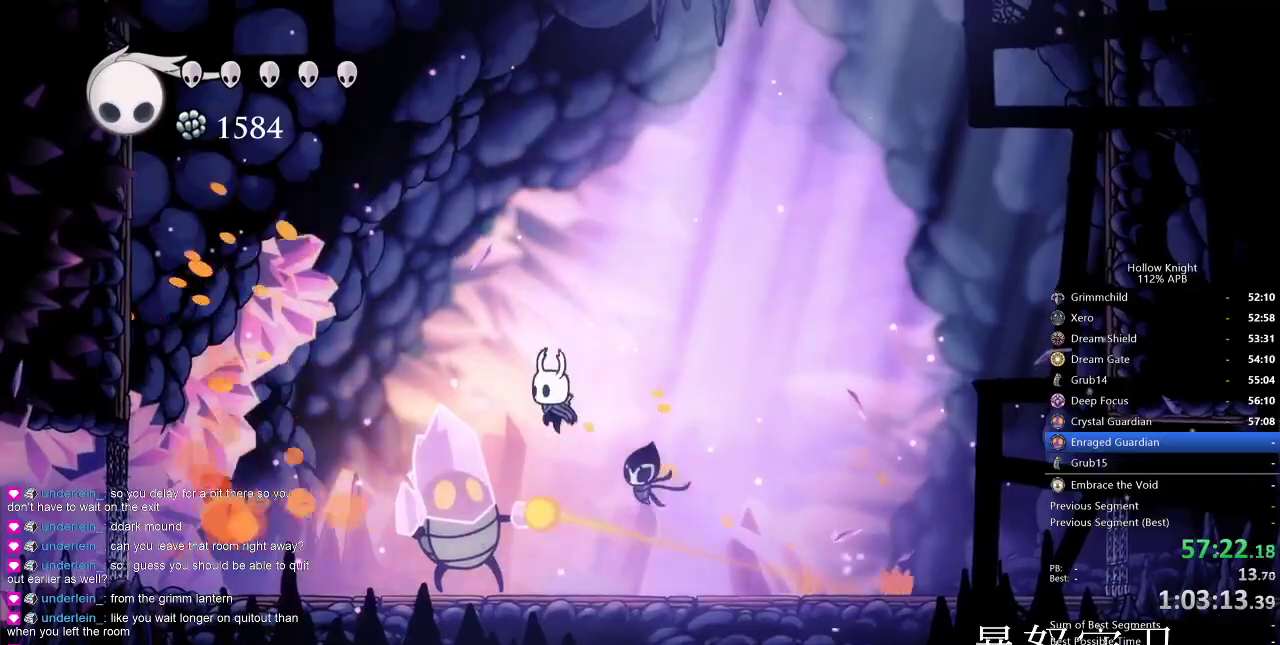
{"keys": [], "events": [[50, "down", "down"], [50, "jump", "up"], [50, "spell", "down"], [184, "spell", "up"], [234, "left", "up"], [450, "down", "up"]]}
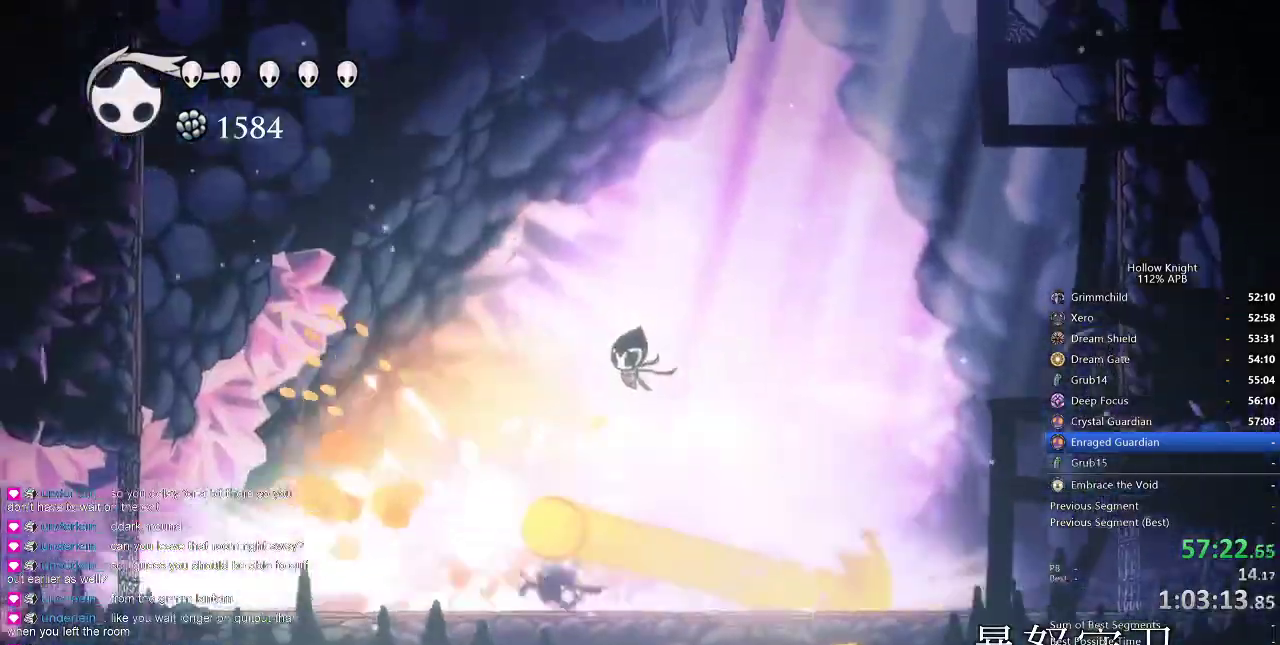
{"keys": [], "events": []}
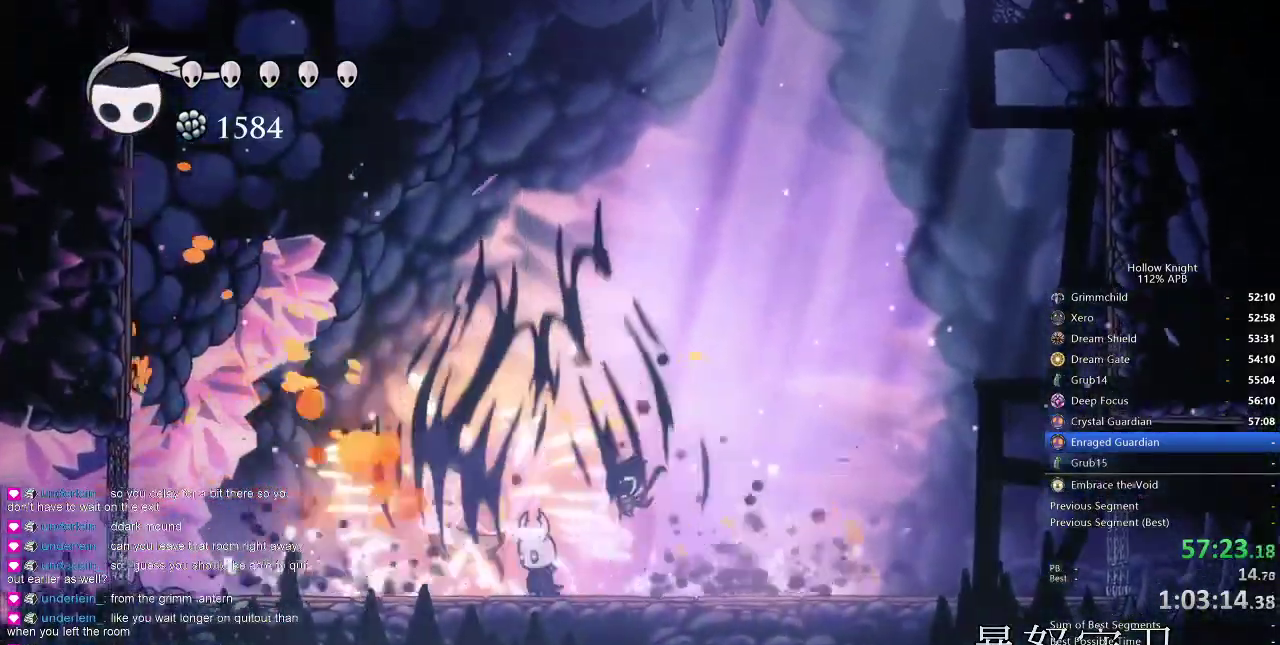
{"keys": [], "events": [[134, "nail", "down"], [284, "nail", "up"]]}
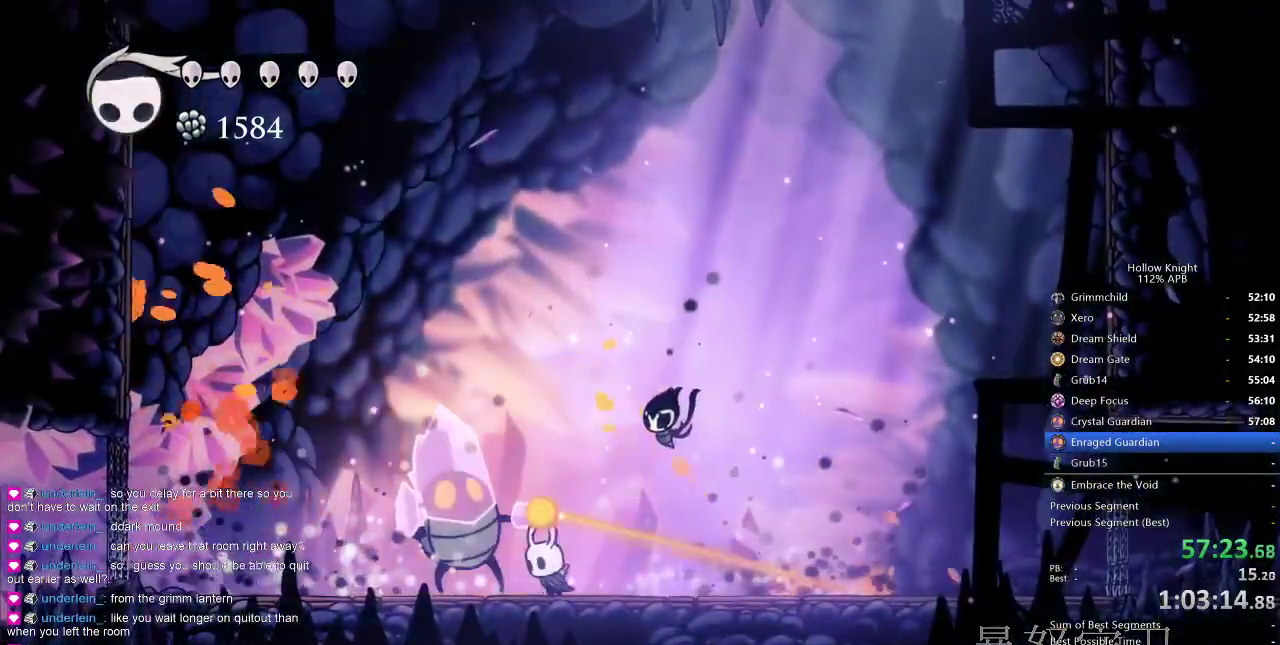
{"keys": ["down"], "events": [[17, "left", "down"], [84, "left", "up"], [234, "jump", "down"], [250, "down", "down"], [350, "jump", "up"], [400, "spell", "down"], [484, "spell", "up"]]}